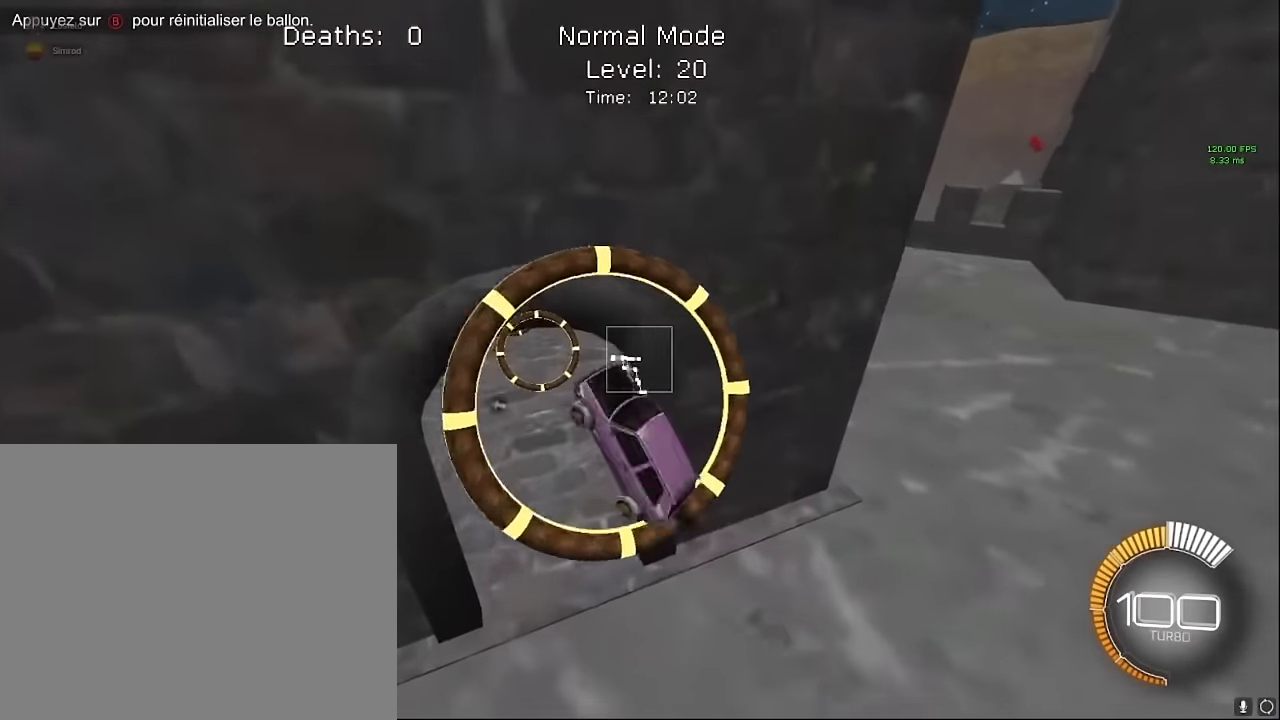
Gameplay with a controller (Xbox layout); each line is a JSON object with the inputs held at the frame after it. "events" lists button and stick changes between this image and that frame as [ms after this image, input, new state], when the widget could be followed in between. Not read: DPAD_DOWN DPAD_LEFT DPAD_RIGHT DPAD_UP L3 R3 SELECT START right_stick.
{"buttons": ["X", "L1", "R2"], "left_stick": "down-right", "events": [[291, "left_stick", "up-right"], [500, "left_stick", "down-right"]]}
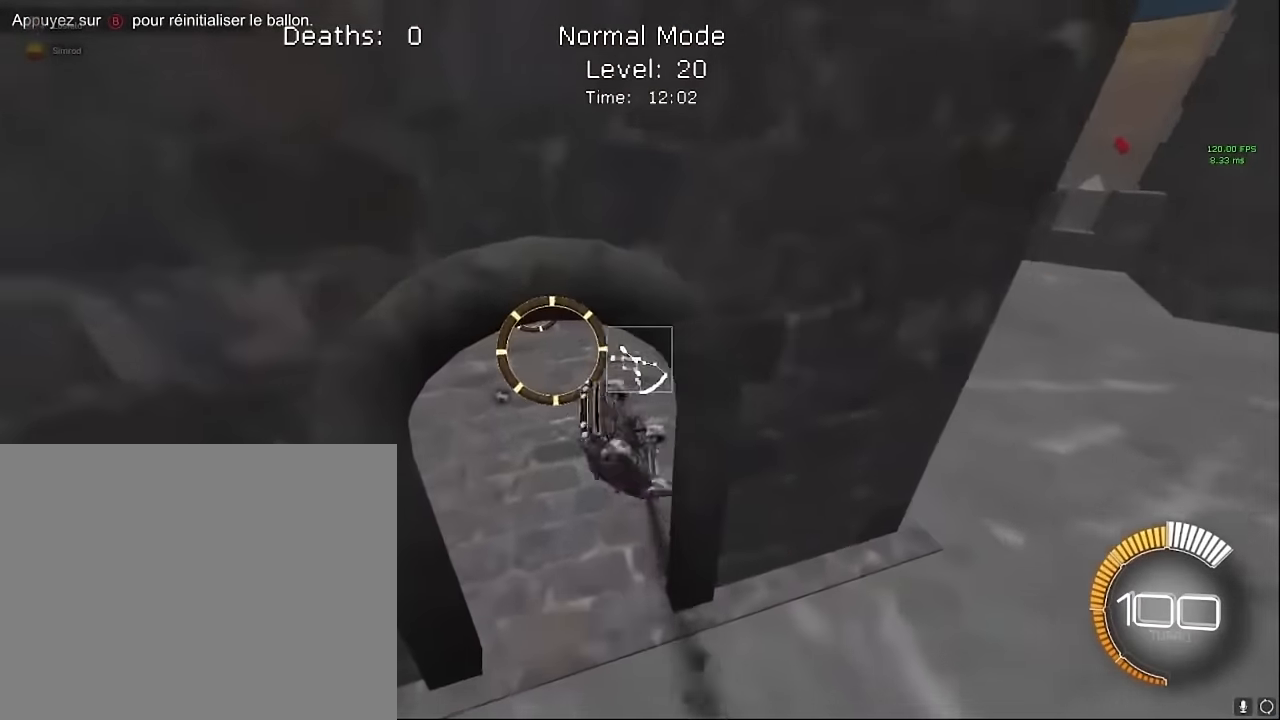
{"buttons": ["X", "R2"], "left_stick": "up-right", "events": [[83, "left_stick", "down"], [125, "L1", "up"], [208, "left_stick", "down-right"], [291, "L1", "down"], [375, "left_stick", "up-right"], [416, "L1", "up"]]}
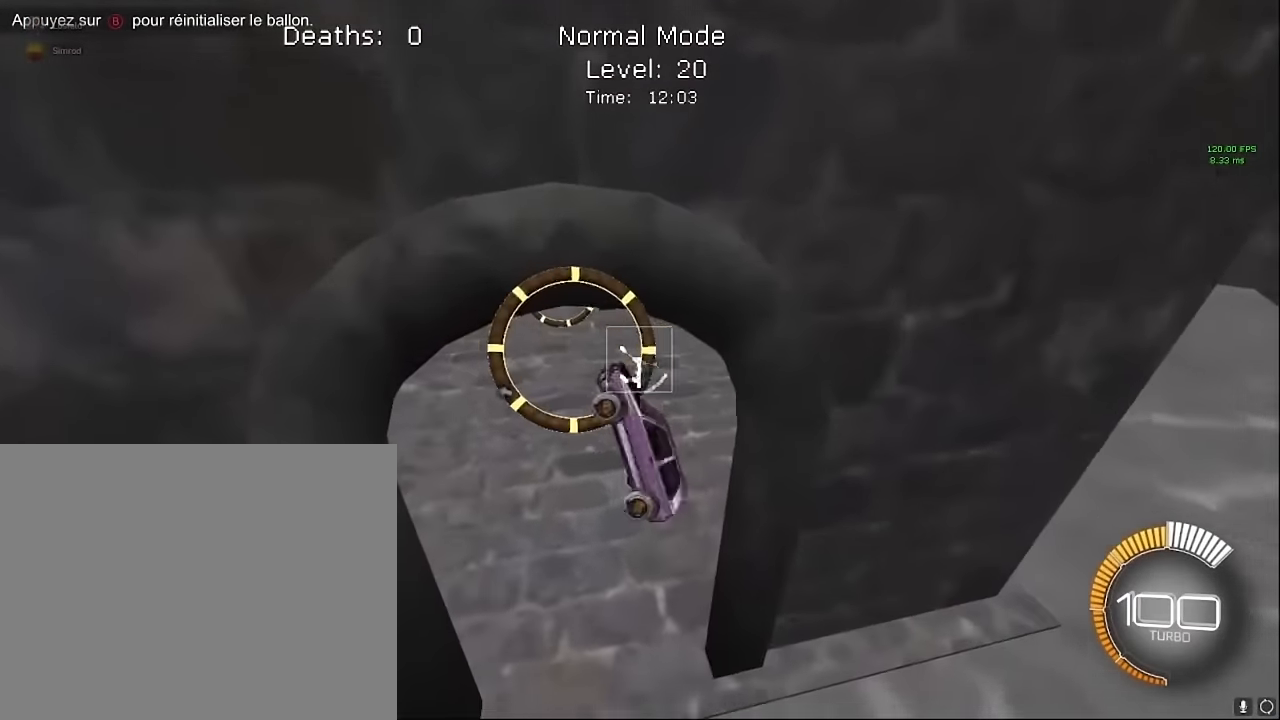
{"buttons": ["X", "L1", "R2"], "left_stick": "up", "events": [[41, "L1", "down"], [41, "left_stick", "down-right"], [291, "left_stick", "left"], [416, "left_stick", "up"]]}
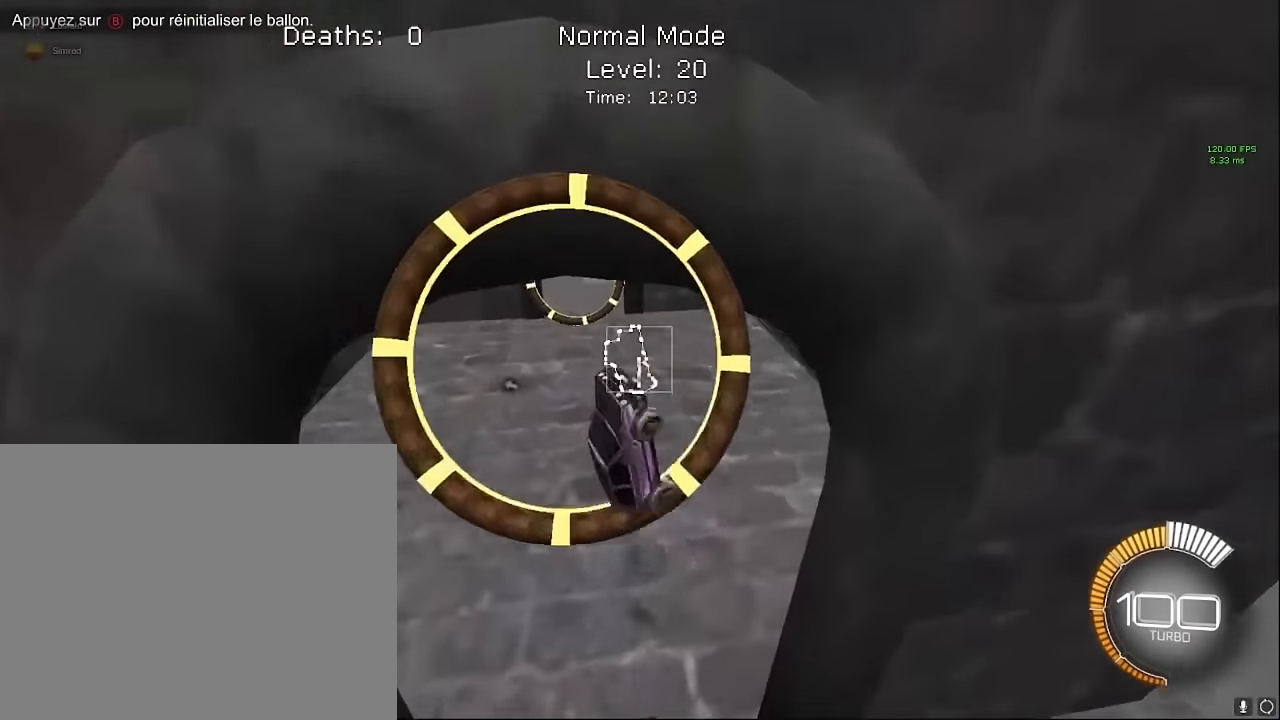
{"buttons": ["X", "L1", "R2"], "left_stick": "down-right", "events": [[41, "left_stick", "down-right"], [291, "left_stick", "up-left"], [500, "left_stick", "down-right"]]}
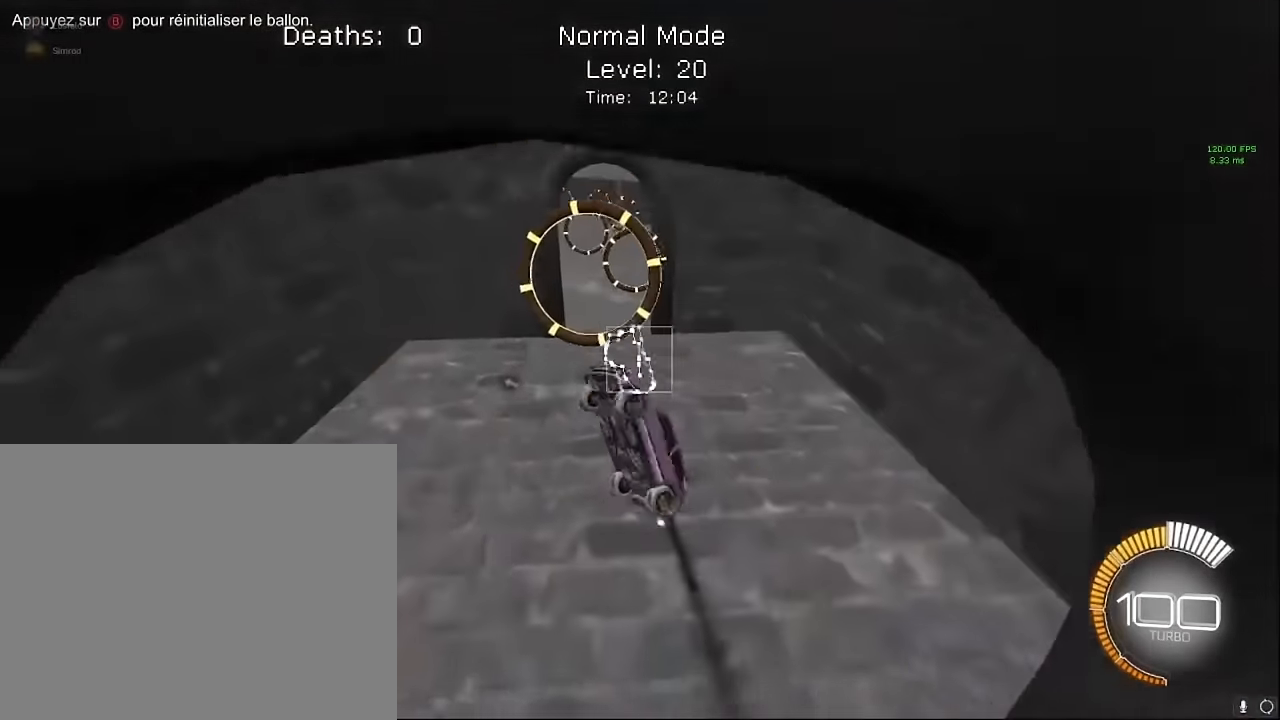
{"buttons": ["X", "L1", "R2"], "left_stick": "up", "events": [[416, "left_stick", "up"]]}
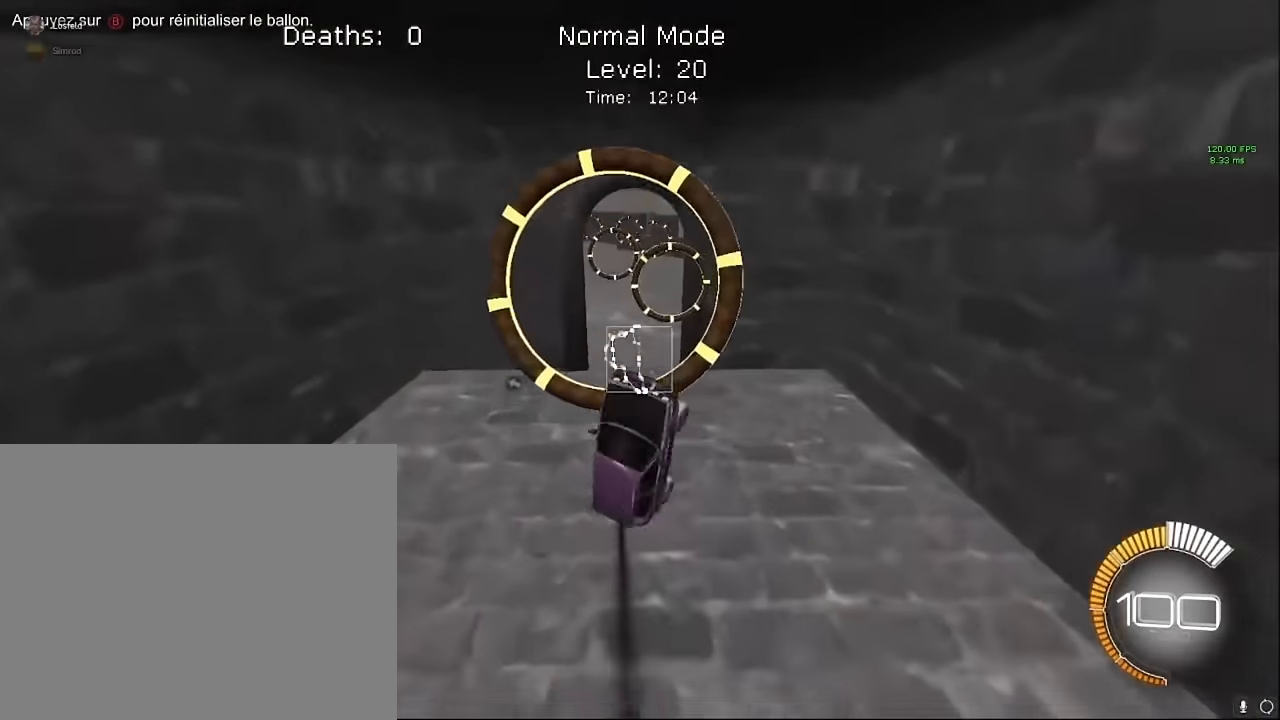
{"buttons": ["X", "L1", "R2"], "left_stick": "center", "events": [[208, "left_stick", "right"], [291, "left_stick", "down-right"], [458, "left_stick", "center"]]}
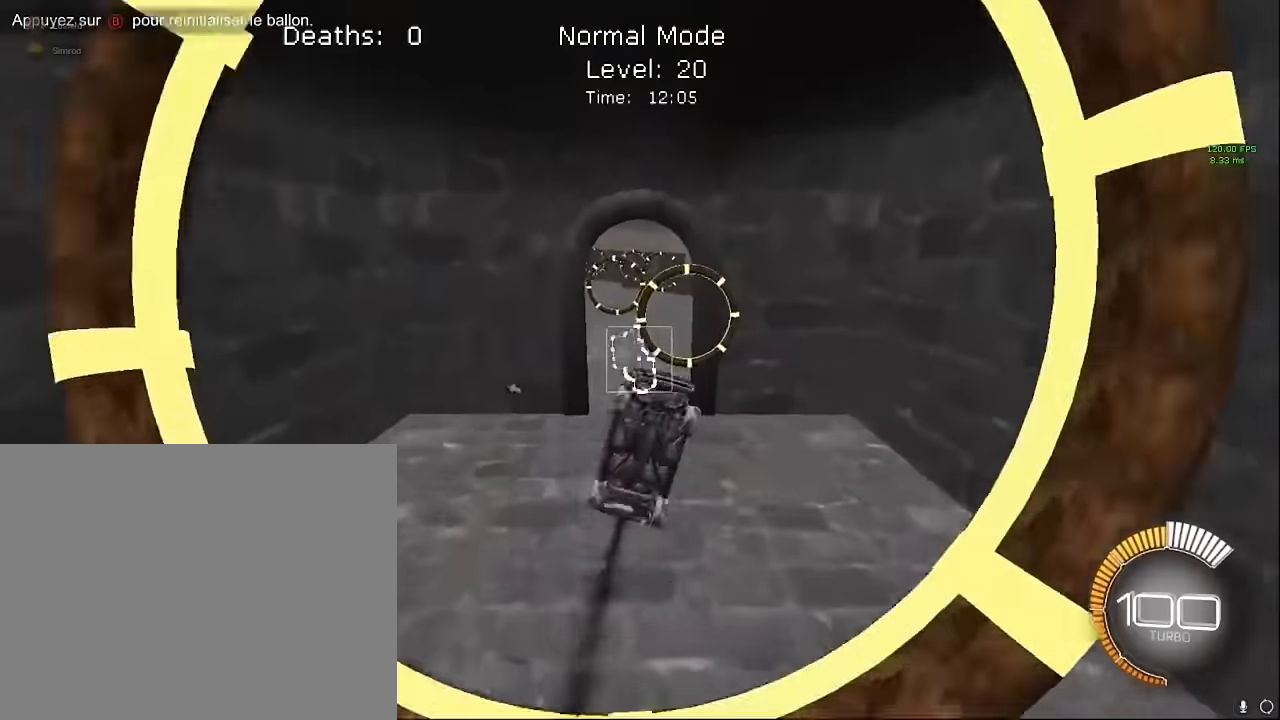
{"buttons": ["X", "R2"], "left_stick": "down-right", "events": [[41, "left_stick", "up-right"], [291, "left_stick", "center"], [416, "L1", "up"], [458, "left_stick", "down-right"]]}
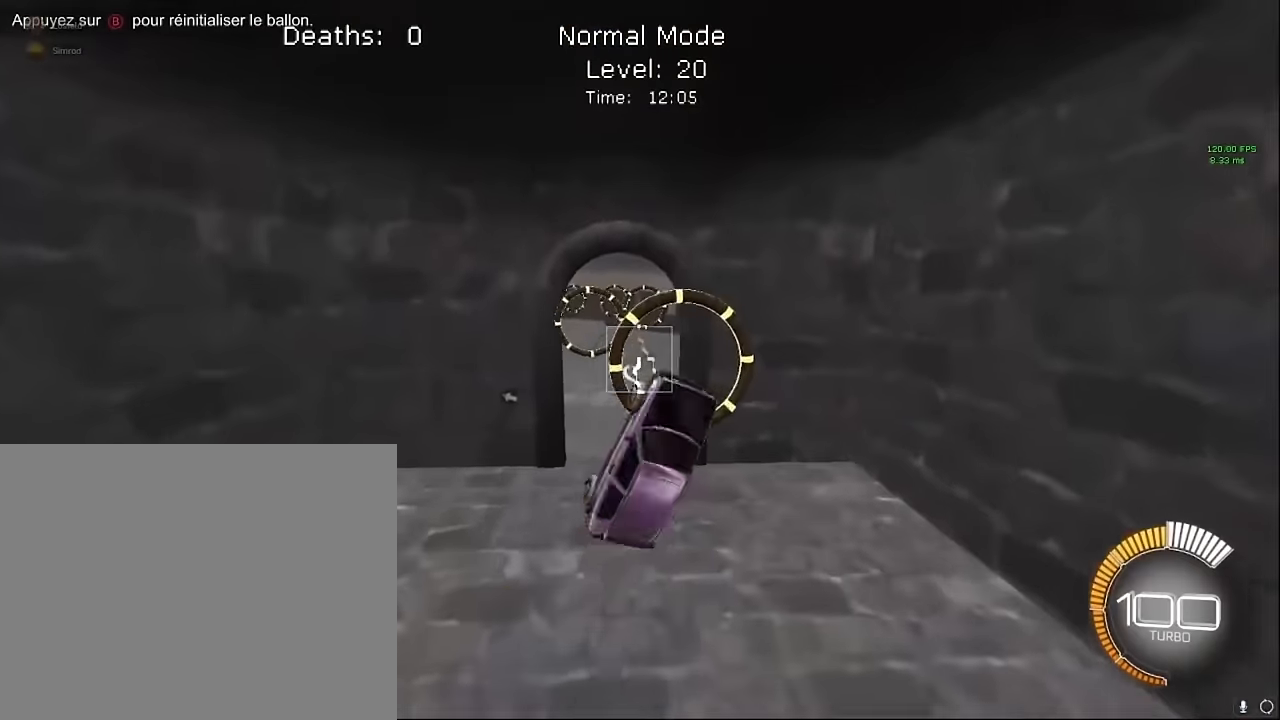
{"buttons": ["X", "L1", "R2"], "left_stick": "right", "events": [[125, "L1", "down"], [250, "L1", "up"], [291, "left_stick", "center"], [416, "L1", "down"], [416, "left_stick", "right"]]}
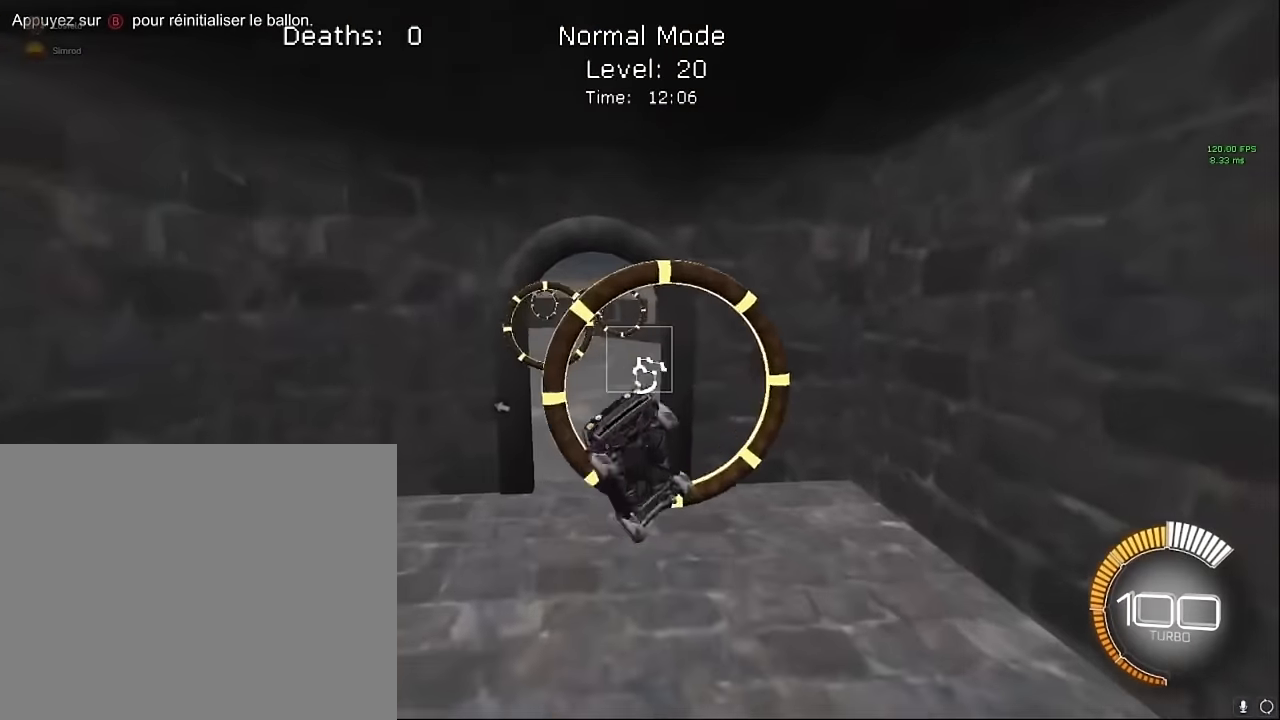
{"buttons": ["X", "L1", "R2"], "left_stick": "down-right", "events": [[166, "left_stick", "up"], [291, "left_stick", "right"], [416, "left_stick", "down-right"]]}
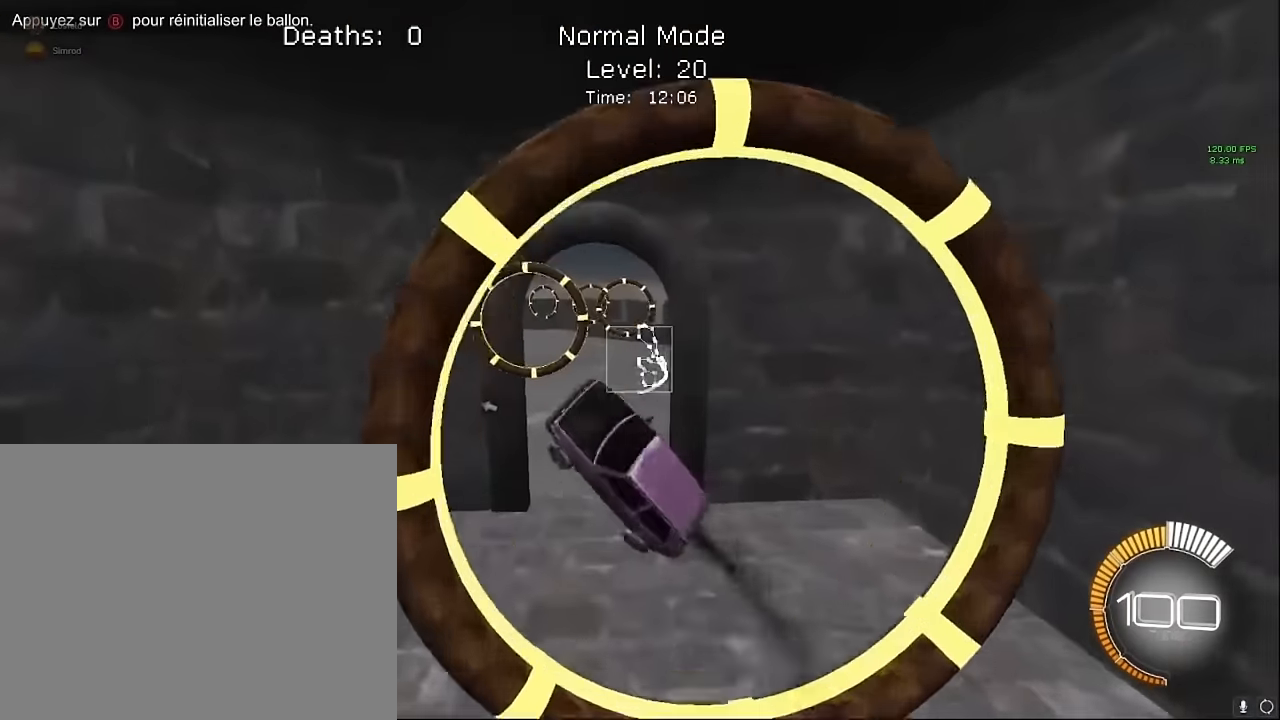
{"buttons": ["X", "L1", "R2"], "left_stick": "down-right", "events": [[83, "left_stick", "center"], [458, "left_stick", "down-right"]]}
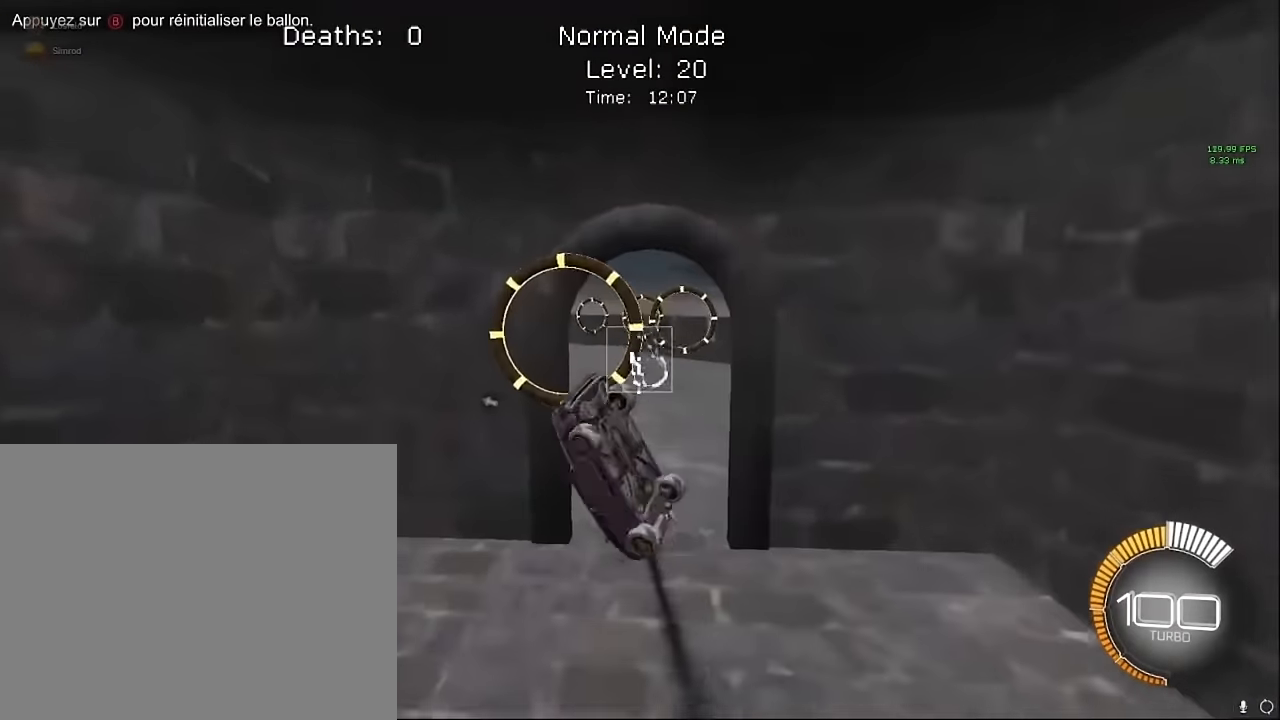
{"buttons": ["X", "L1", "R2"], "left_stick": "down-right", "events": [[125, "L1", "up"], [333, "L1", "down"]]}
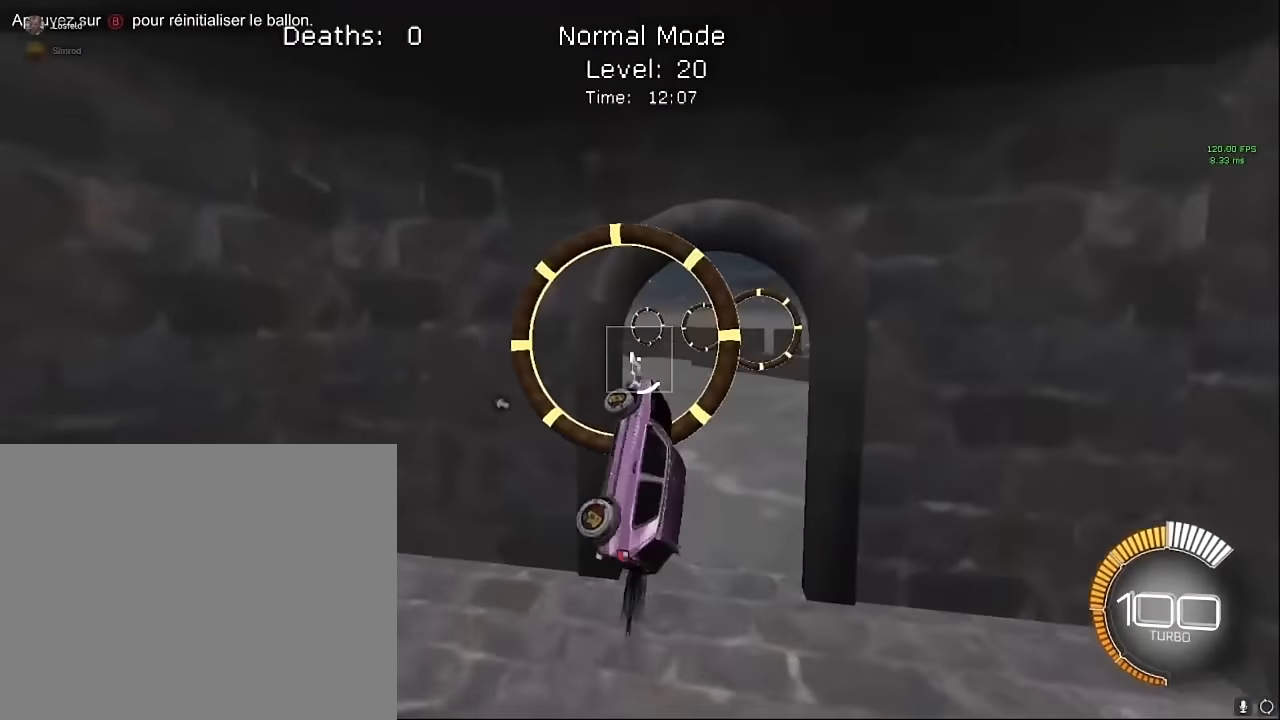
{"buttons": ["X", "L1", "R2"], "left_stick": "down-right", "events": [[83, "left_stick", "right"], [208, "left_stick", "up"], [500, "left_stick", "down-right"]]}
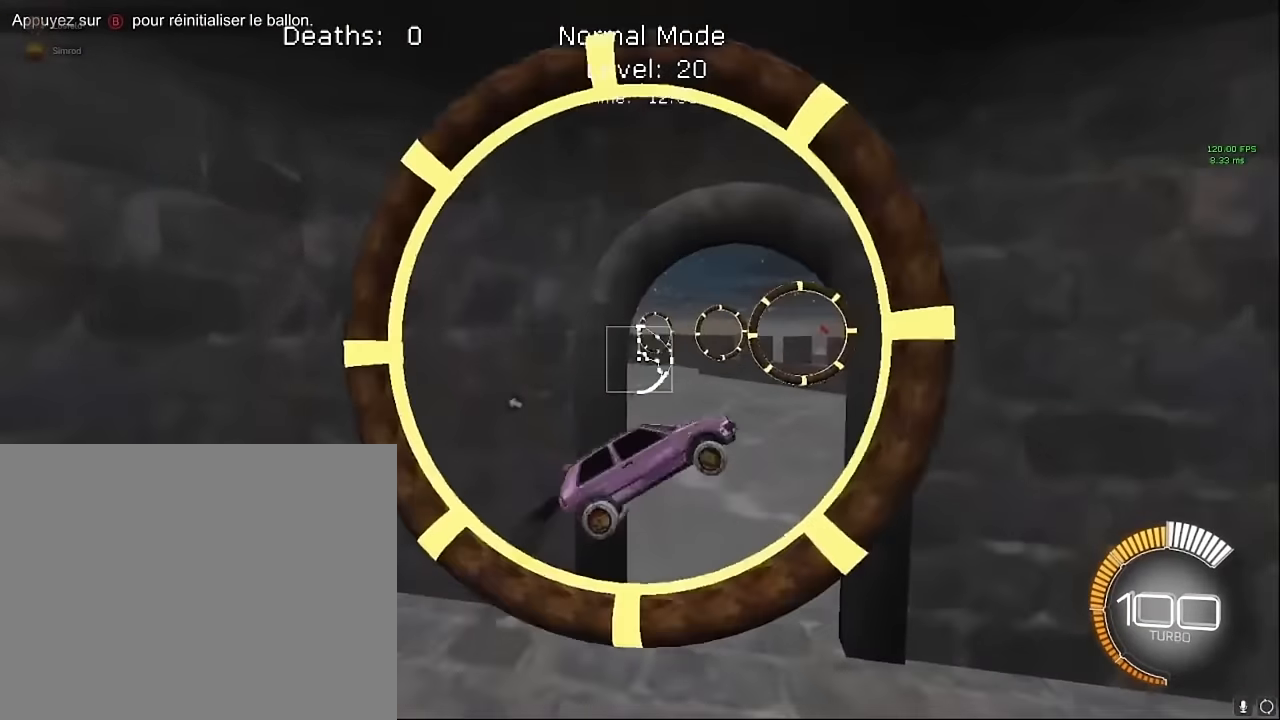
{"buttons": ["X", "L1", "R2"], "left_stick": "up", "events": [[208, "left_stick", "up"]]}
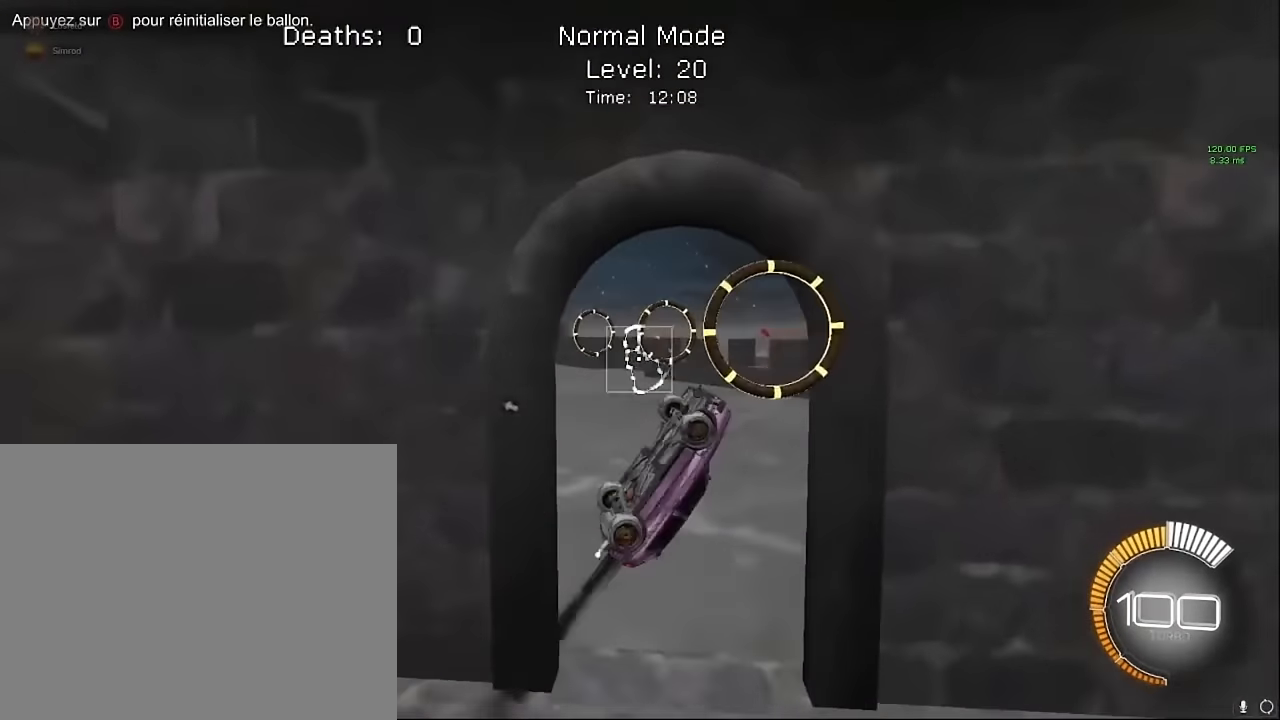
{"buttons": ["X", "L1", "R2"], "left_stick": "down-right", "events": [[83, "left_stick", "up-right"], [166, "left_stick", "center"], [333, "left_stick", "down-right"]]}
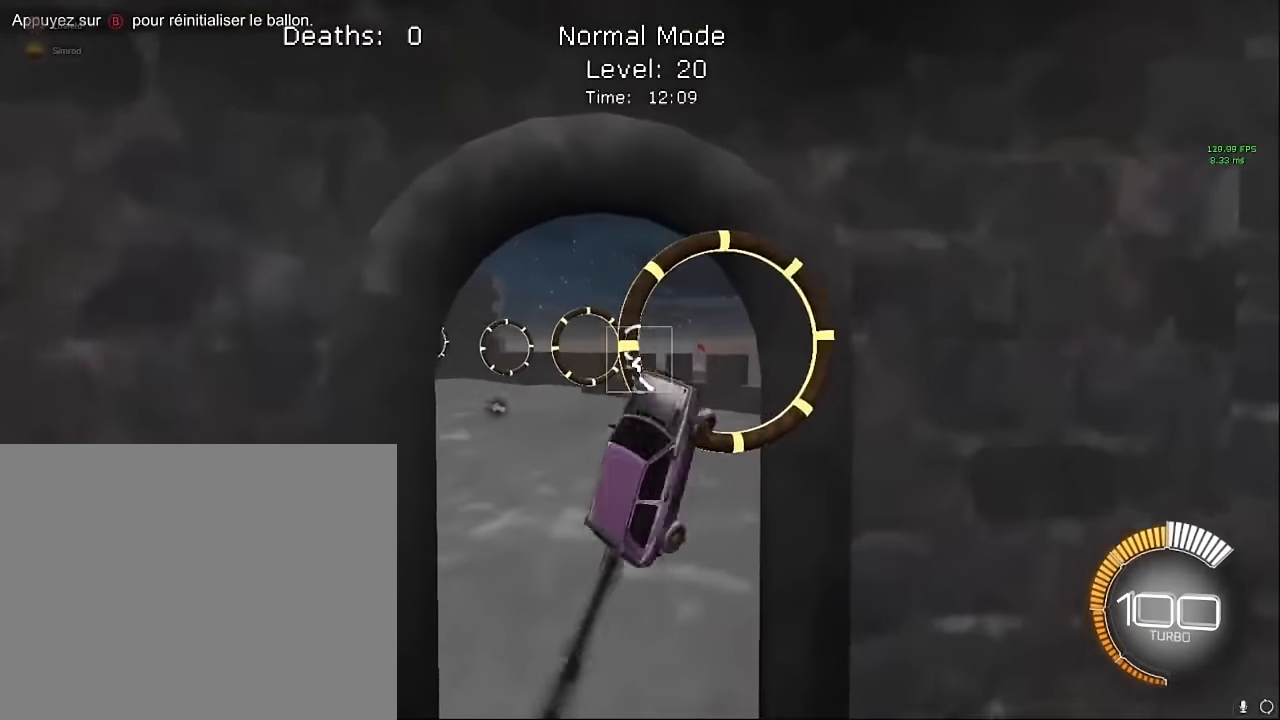
{"buttons": ["X", "L1", "R2"], "left_stick": "right", "events": [[41, "L1", "up"], [166, "left_stick", "right"], [250, "L1", "down"], [333, "left_stick", "up-right"], [458, "left_stick", "right"]]}
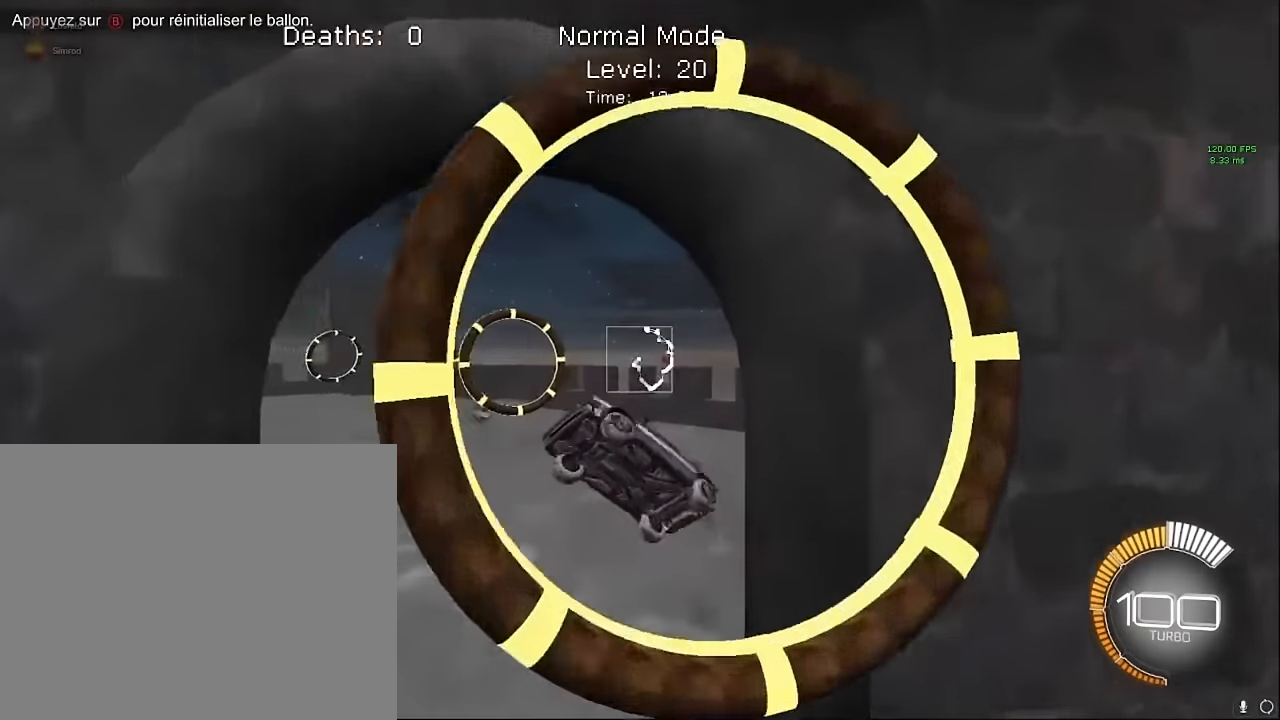
{"buttons": ["X", "L1", "R2"], "left_stick": "down-right", "events": [[208, "left_stick", "up"], [333, "left_stick", "right"], [416, "left_stick", "down-right"]]}
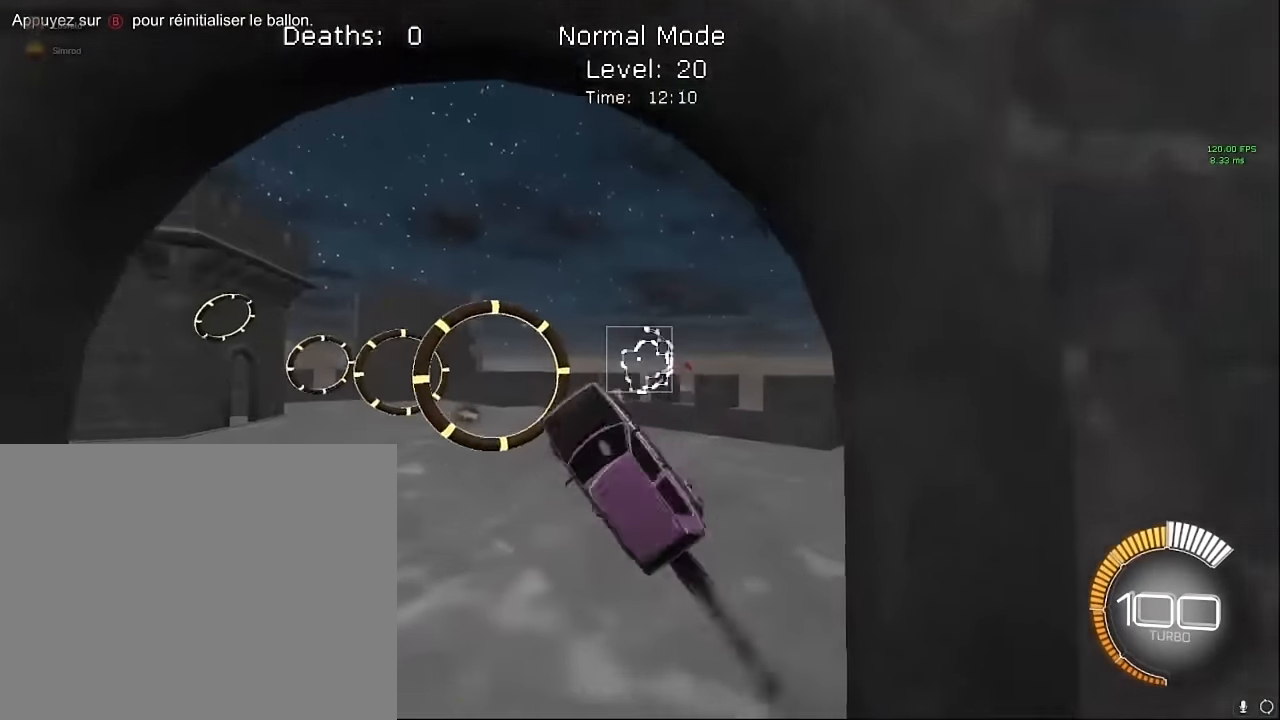
{"buttons": ["X", "L1", "R2"], "left_stick": "down-right", "events": [[291, "left_stick", "center"], [375, "left_stick", "up"], [500, "left_stick", "down-right"]]}
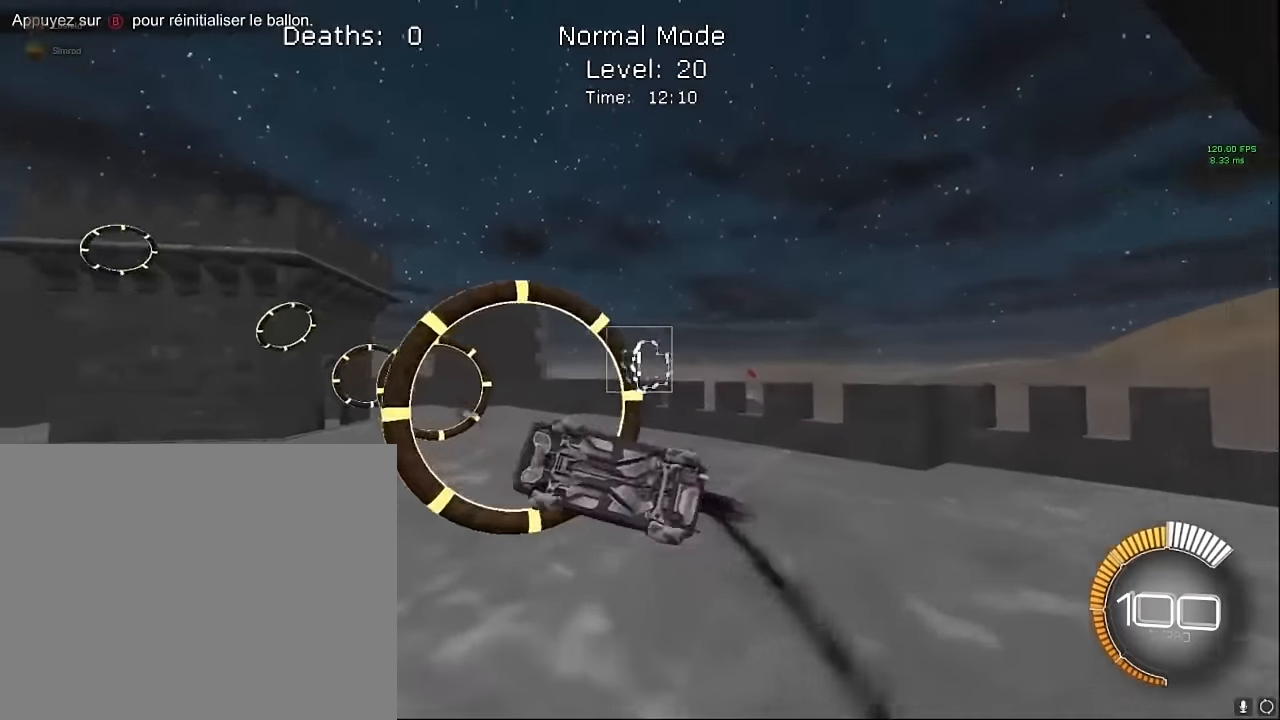
{"buttons": ["X", "L1", "R2"], "left_stick": "down", "events": [[500, "left_stick", "down"]]}
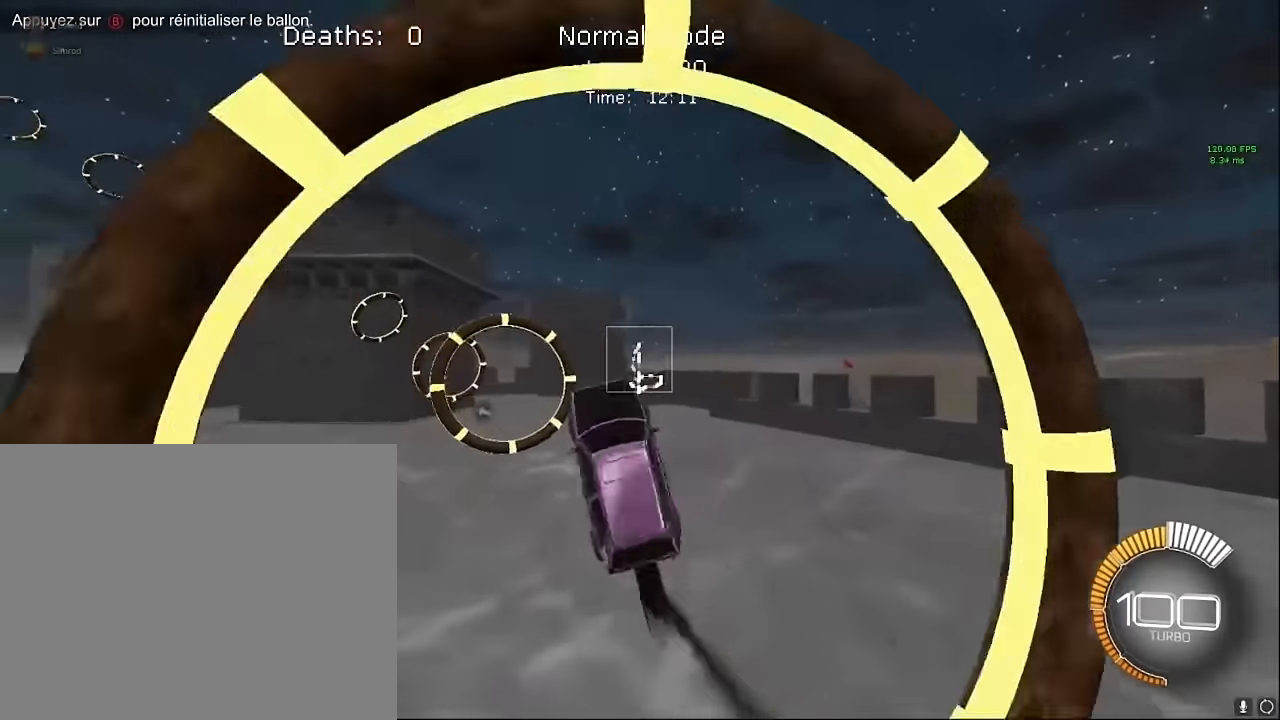
{"buttons": ["X", "R2"], "left_stick": "center", "events": [[125, "left_stick", "down-right"], [416, "left_stick", "center"], [458, "L1", "up"]]}
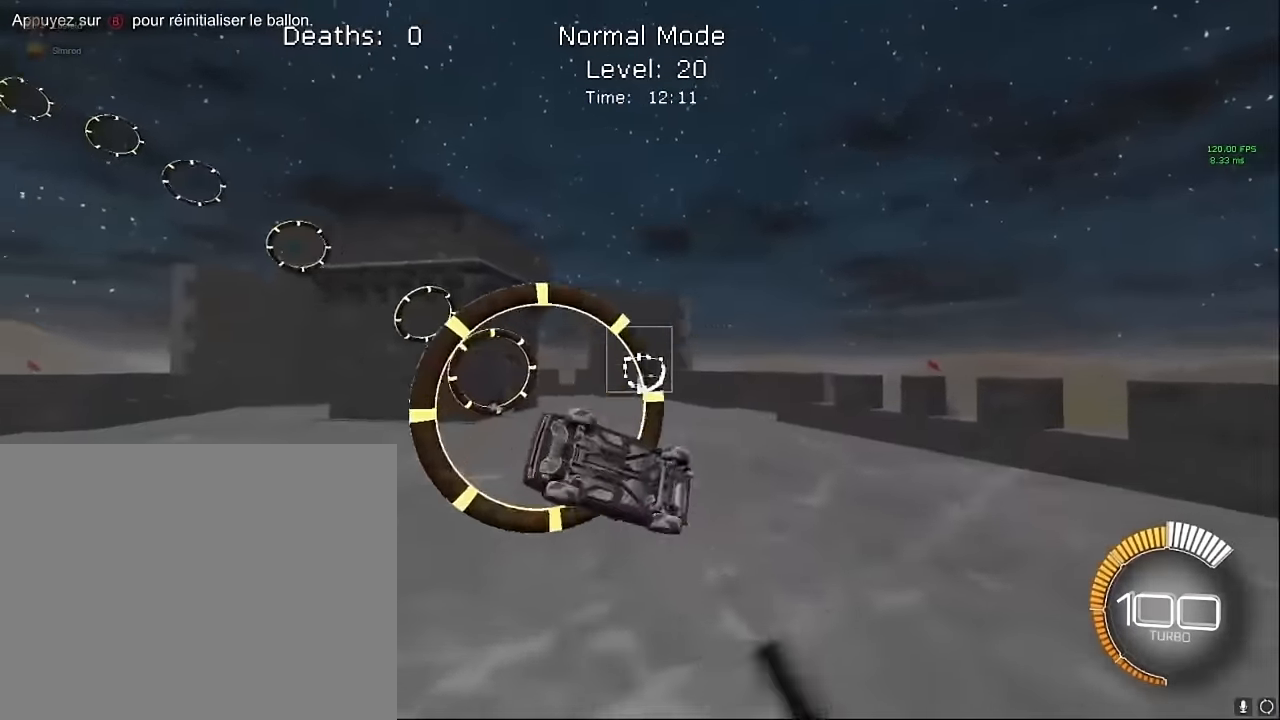
{"buttons": ["X", "L1", "R2"], "left_stick": "down-right", "events": [[41, "left_stick", "down-right"], [83, "L1", "down"], [208, "L1", "up"], [333, "L1", "down"]]}
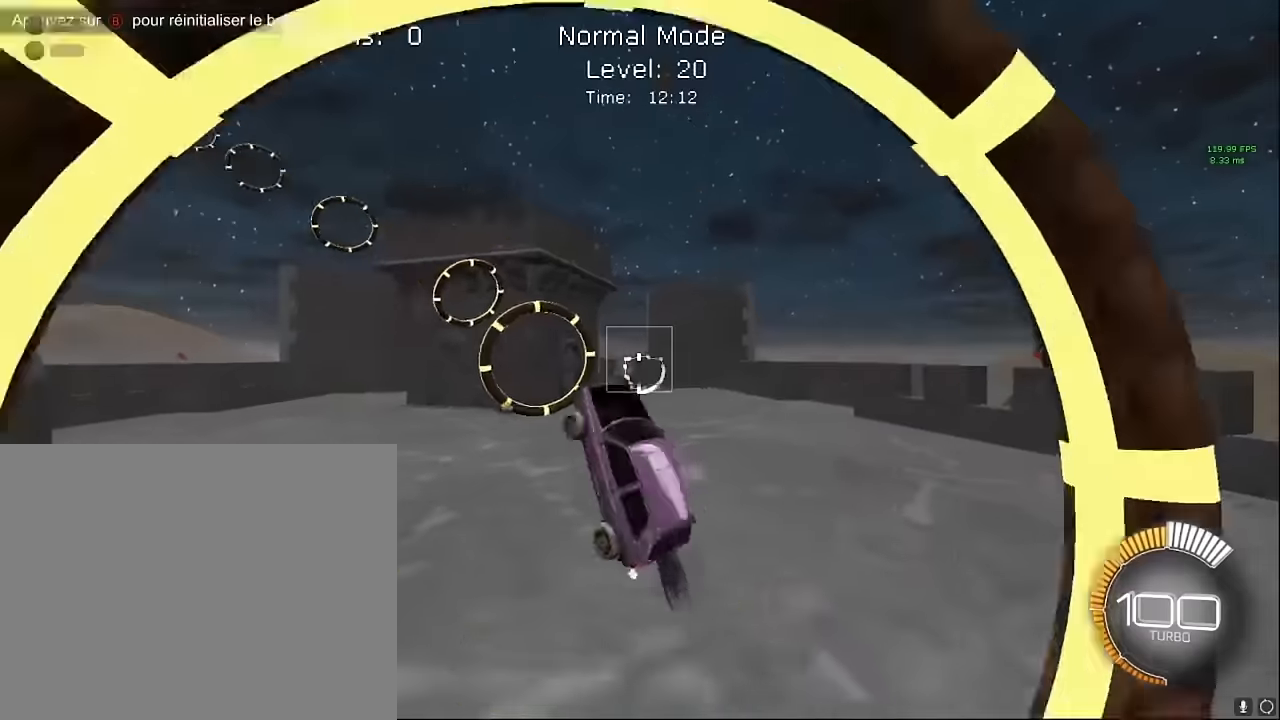
{"buttons": ["X", "L1", "R2"], "left_stick": "right", "events": [[125, "left_stick", "center"], [250, "left_stick", "up"], [416, "left_stick", "right"]]}
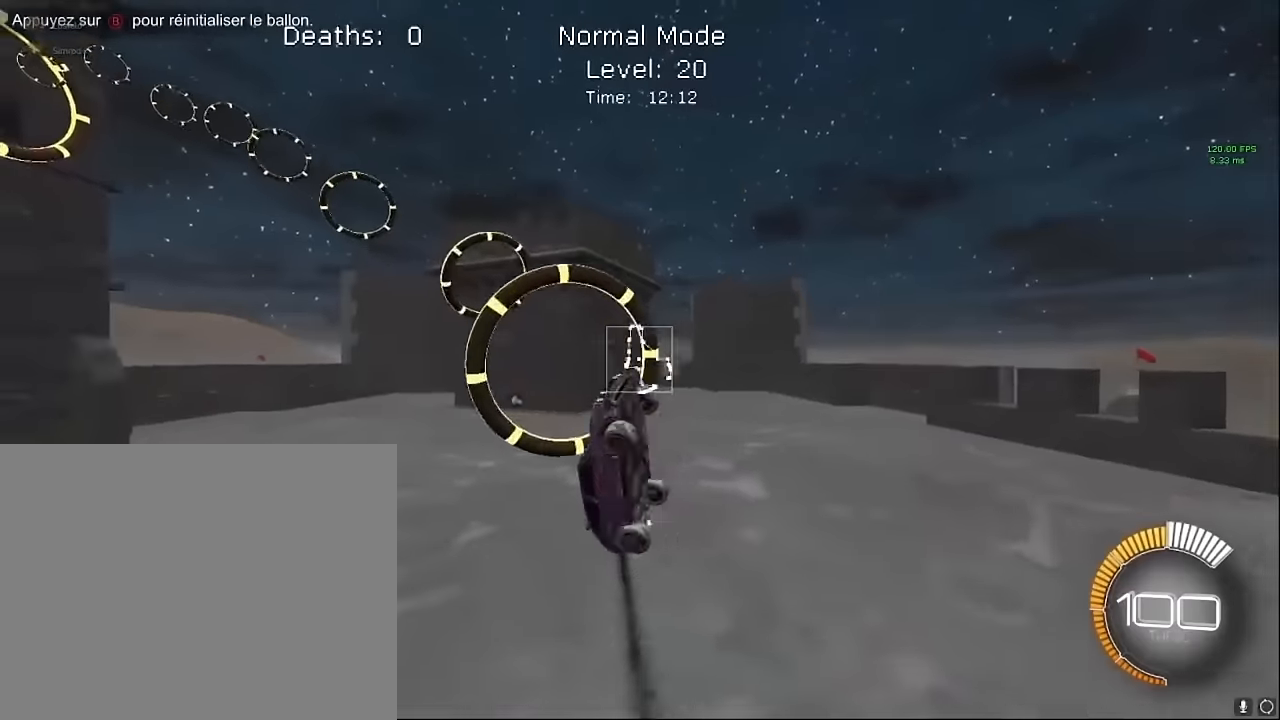
{"buttons": ["X", "L1", "R2"], "left_stick": "down-right", "events": [[166, "left_stick", "left"], [250, "left_stick", "up"], [500, "left_stick", "down-right"]]}
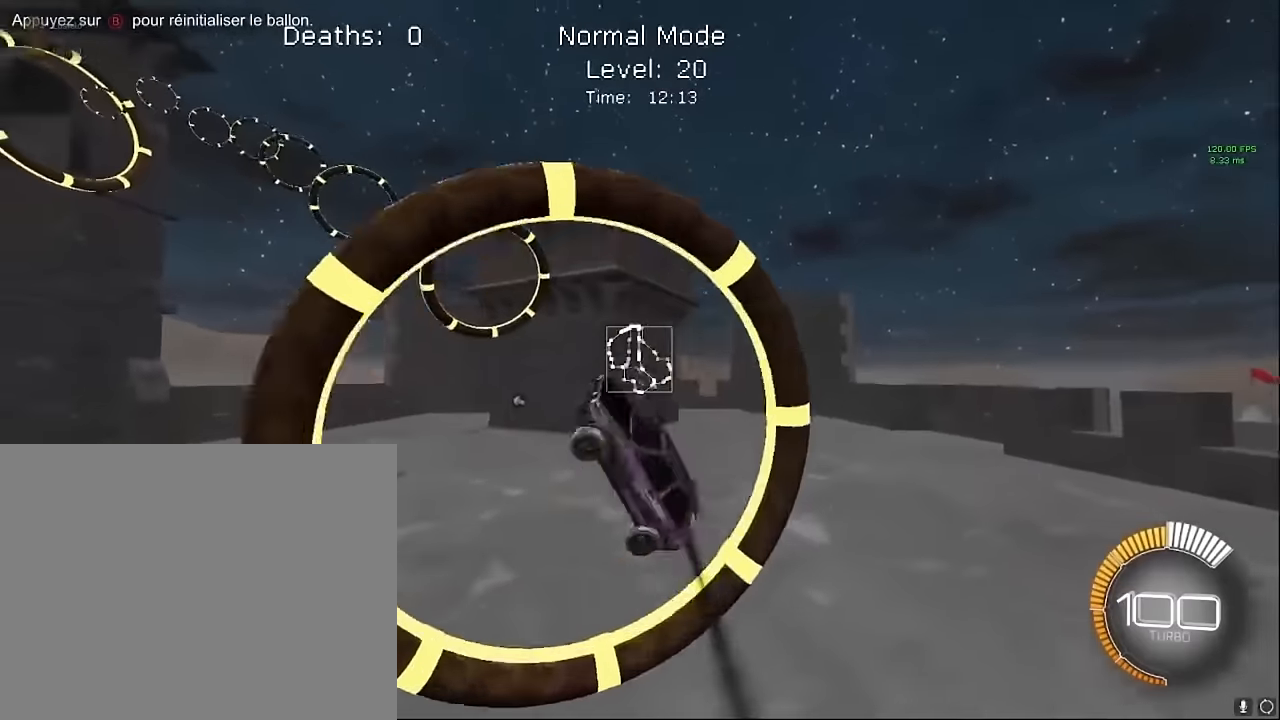
{"buttons": ["X", "L1", "R2"], "left_stick": "up", "events": [[291, "left_stick", "down-left"], [458, "left_stick", "up"]]}